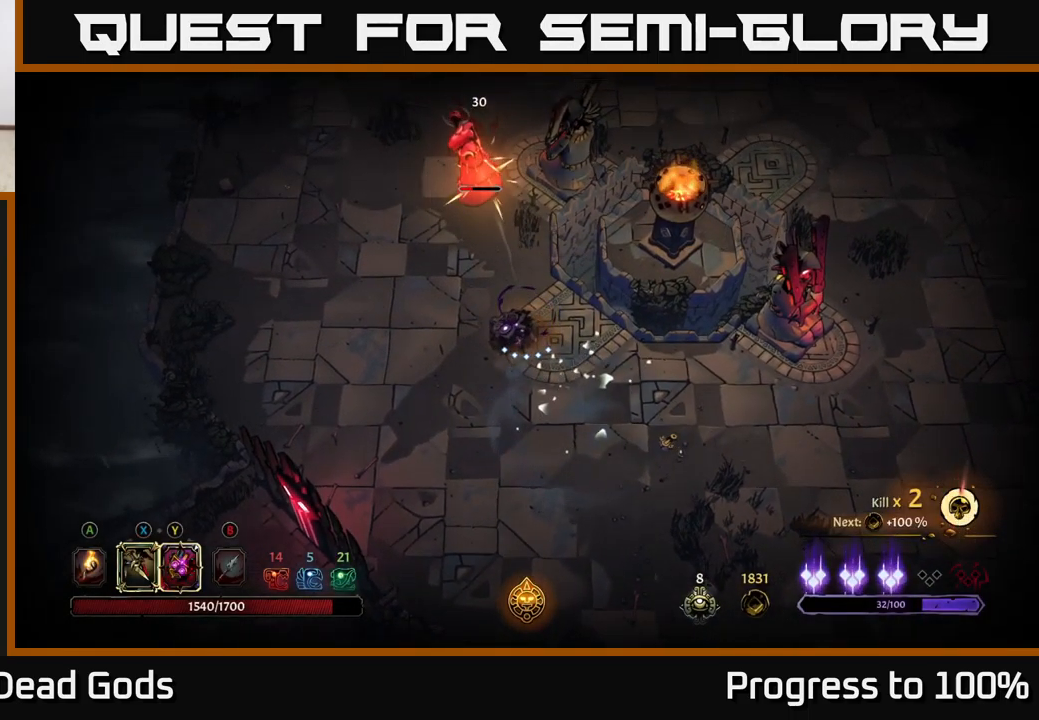
Gameplay with a controller (Xbox layout); each line is a JSON object with the inputs held at the frame after it. "events" lists button and stick changes between this image and that frame as [ms after this image, input, new state], when the widget could be followed in between. Not read: L3.
{"buttons": [], "left_stick": "left", "right_stick": "center", "events": [[250, "Y", "down"], [367, "Y", "up"]]}
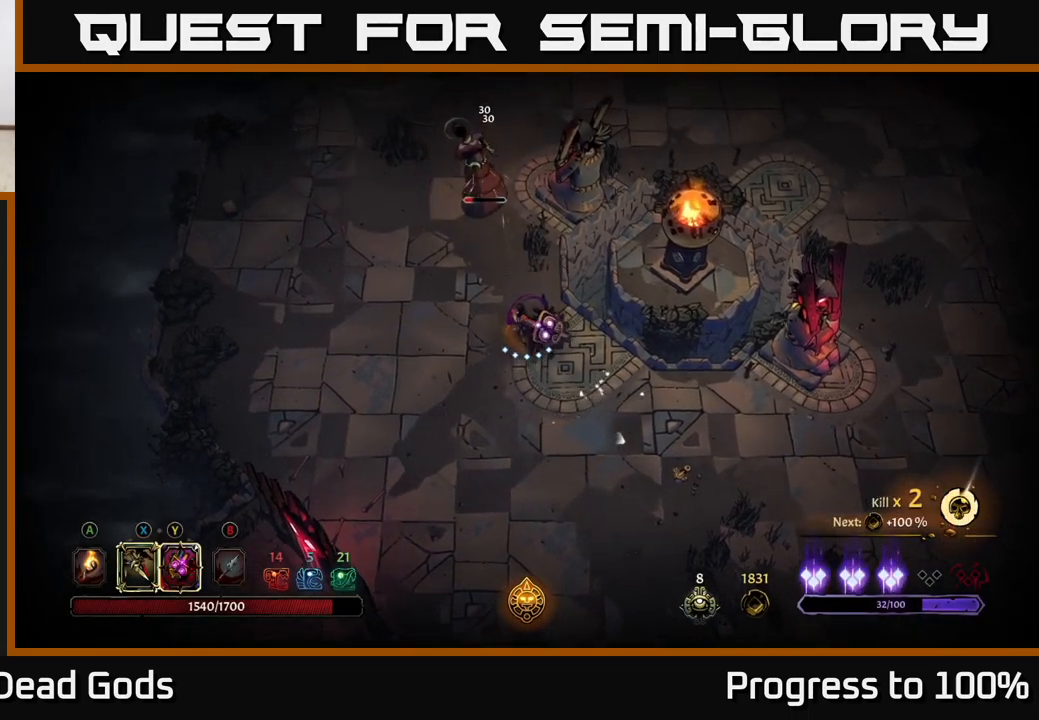
{"buttons": [], "left_stick": "center", "right_stick": "center", "events": [[400, "left_stick", "center"]]}
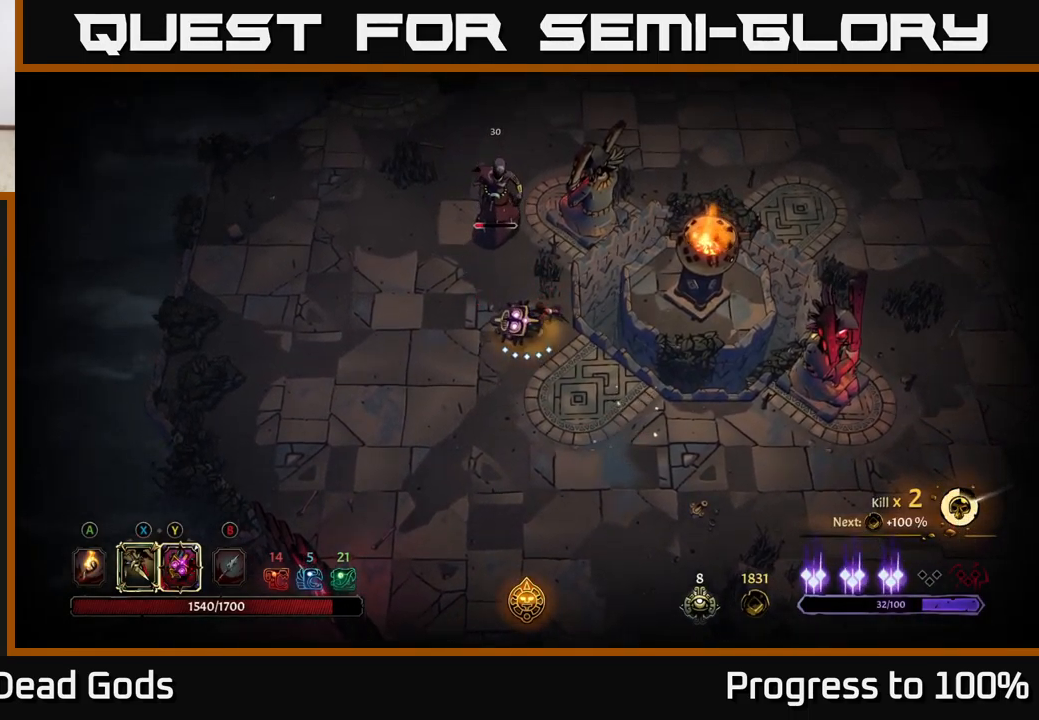
{"buttons": ["Y"], "left_stick": "center", "right_stick": "center", "events": [[234, "Y", "down"]]}
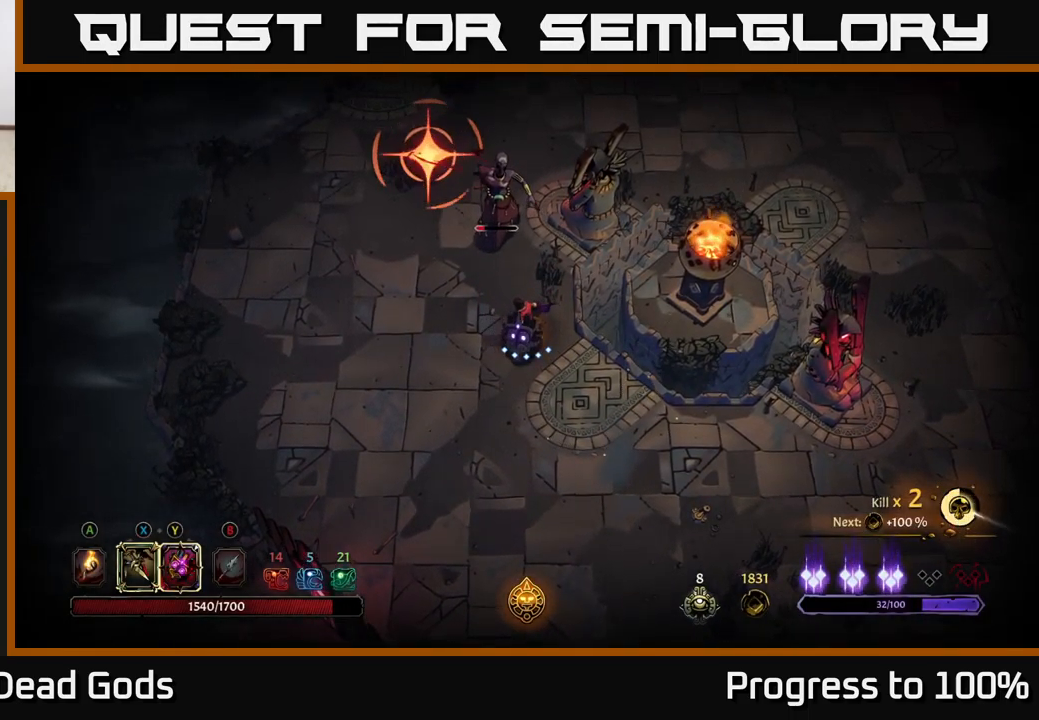
{"buttons": [], "left_stick": "left", "right_stick": "center", "events": [[100, "left_stick", "left"], [150, "Y", "up"], [367, "R2", "down"], [450, "R2", "up"]]}
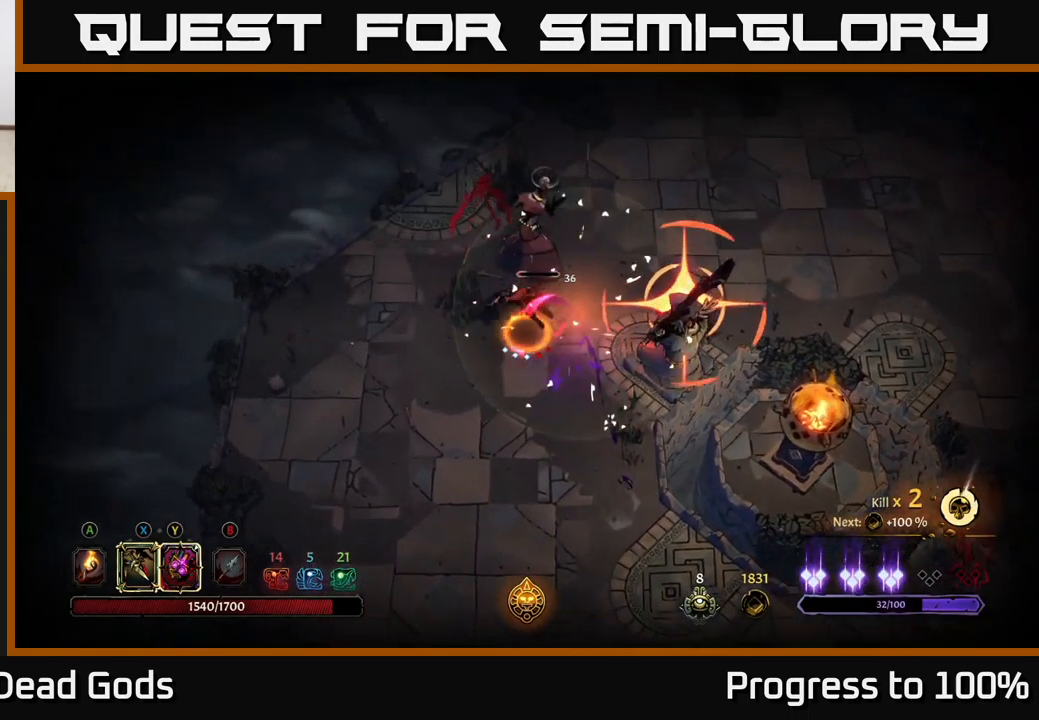
{"buttons": ["R2"], "left_stick": "down-left", "right_stick": "center", "events": [[167, "left_stick", "down-left"], [500, "R2", "down"]]}
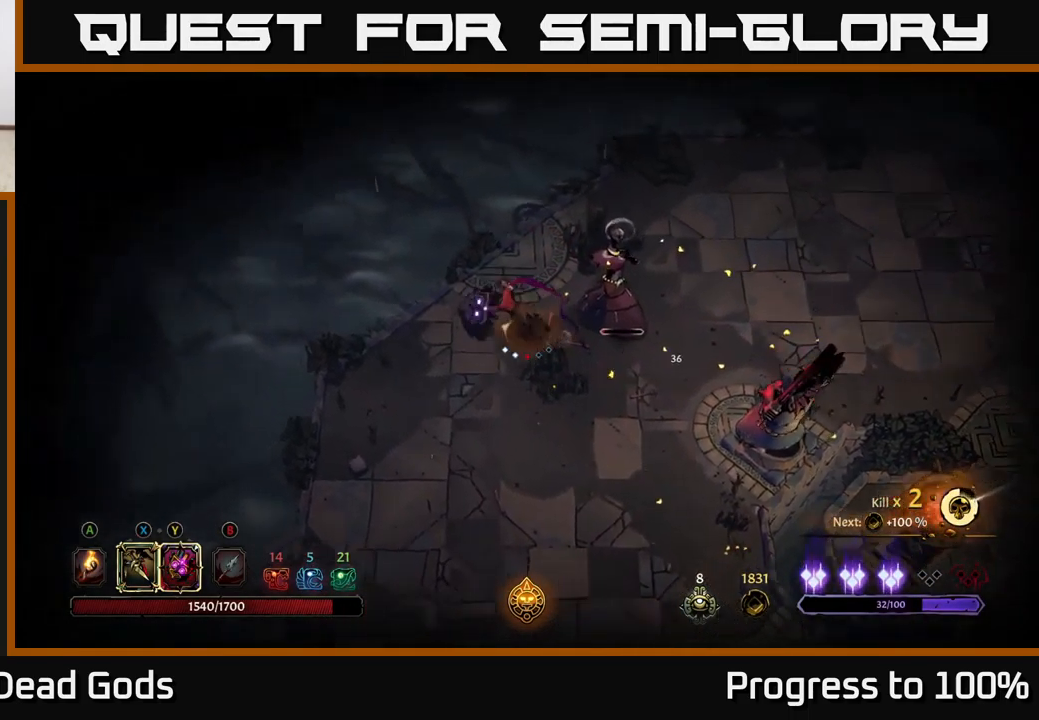
{"buttons": [], "left_stick": "center", "right_stick": "center", "events": [[100, "R2", "up"], [367, "left_stick", "center"]]}
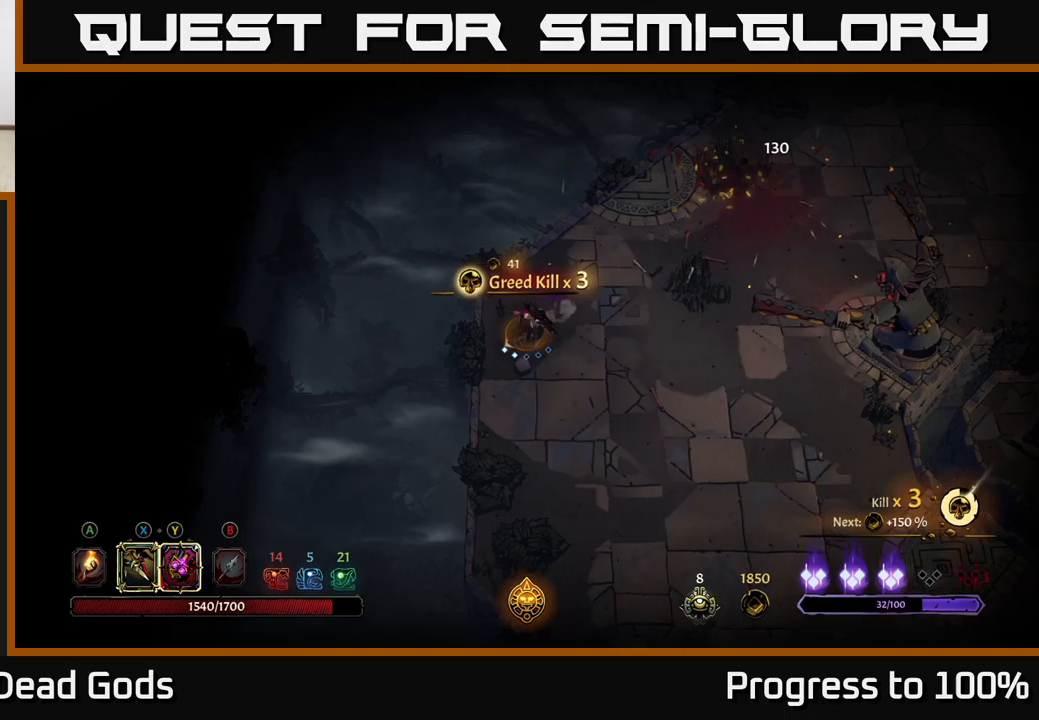
{"buttons": [], "left_stick": "down-right", "right_stick": "center", "events": [[16, "left_stick", "down-right"]]}
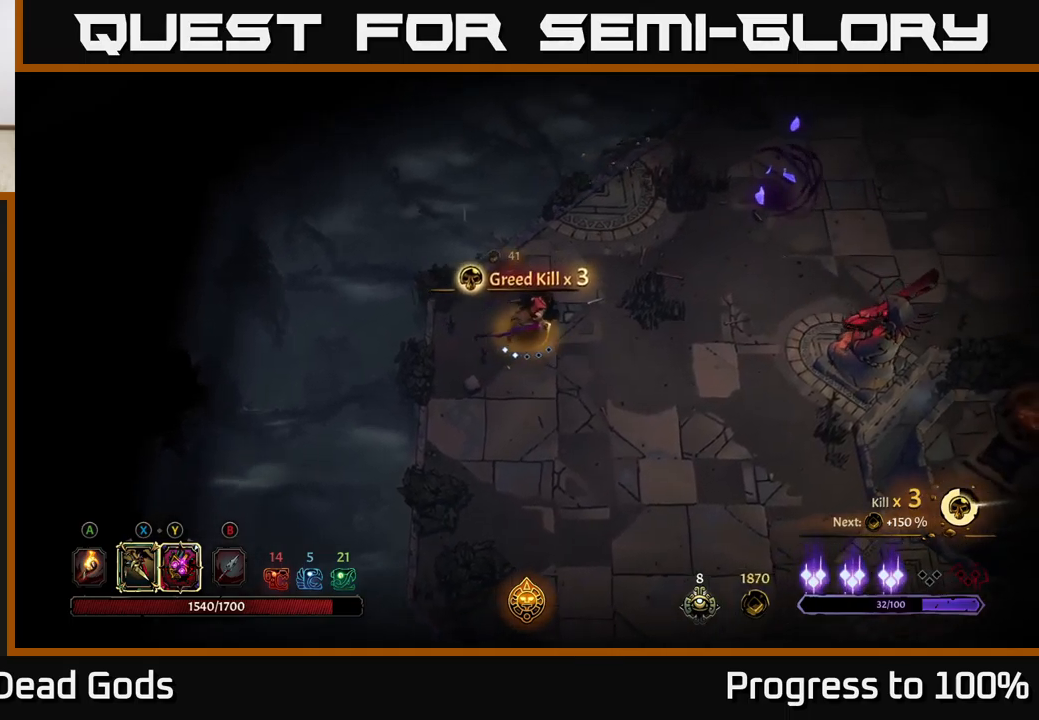
{"buttons": [], "left_stick": "center", "right_stick": "center", "events": [[350, "left_stick", "center"]]}
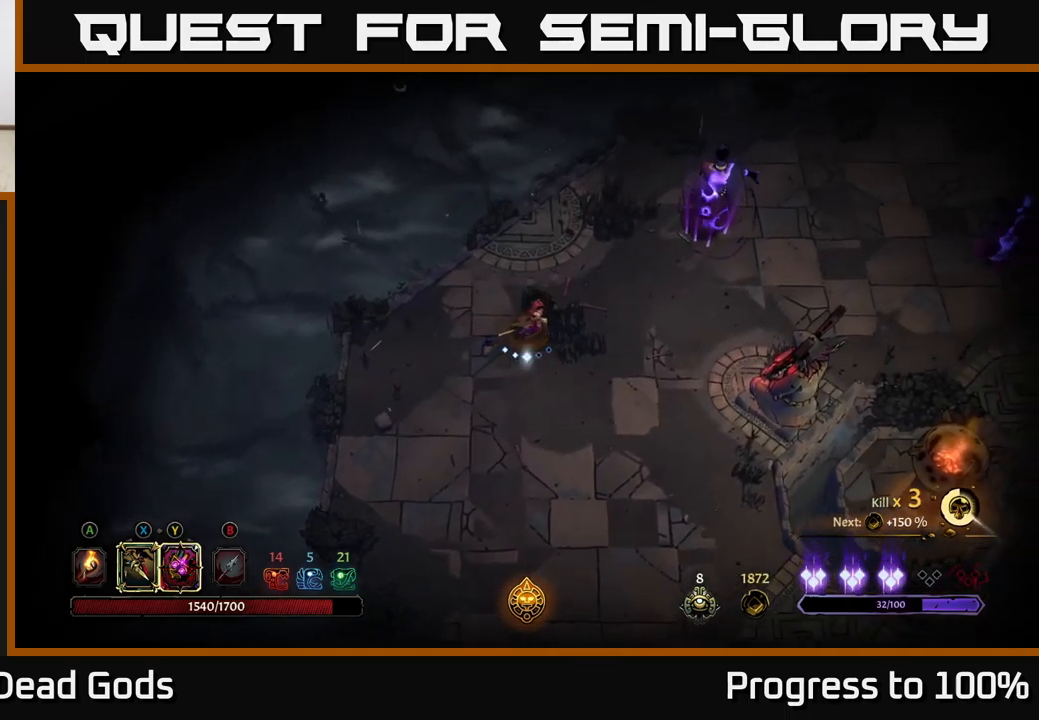
{"buttons": [], "left_stick": "center", "right_stick": "center", "events": [[316, "X", "down"], [416, "X", "up"]]}
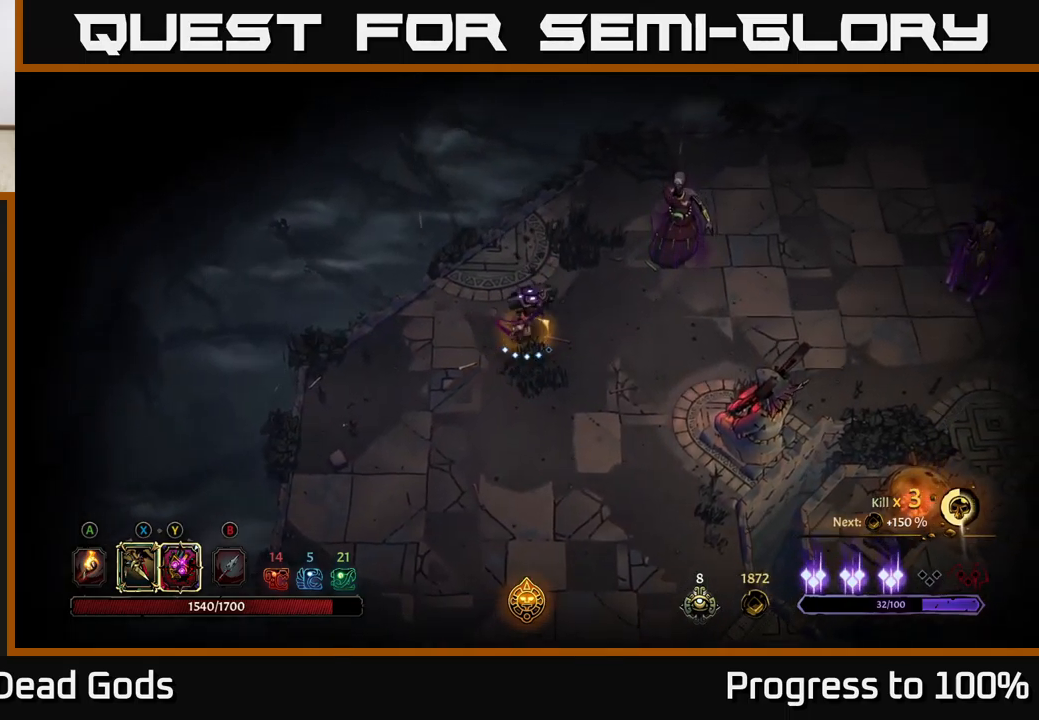
{"buttons": ["X"], "left_stick": "center", "right_stick": "center", "events": [[133, "X", "down"], [300, "X", "up"], [466, "X", "down"]]}
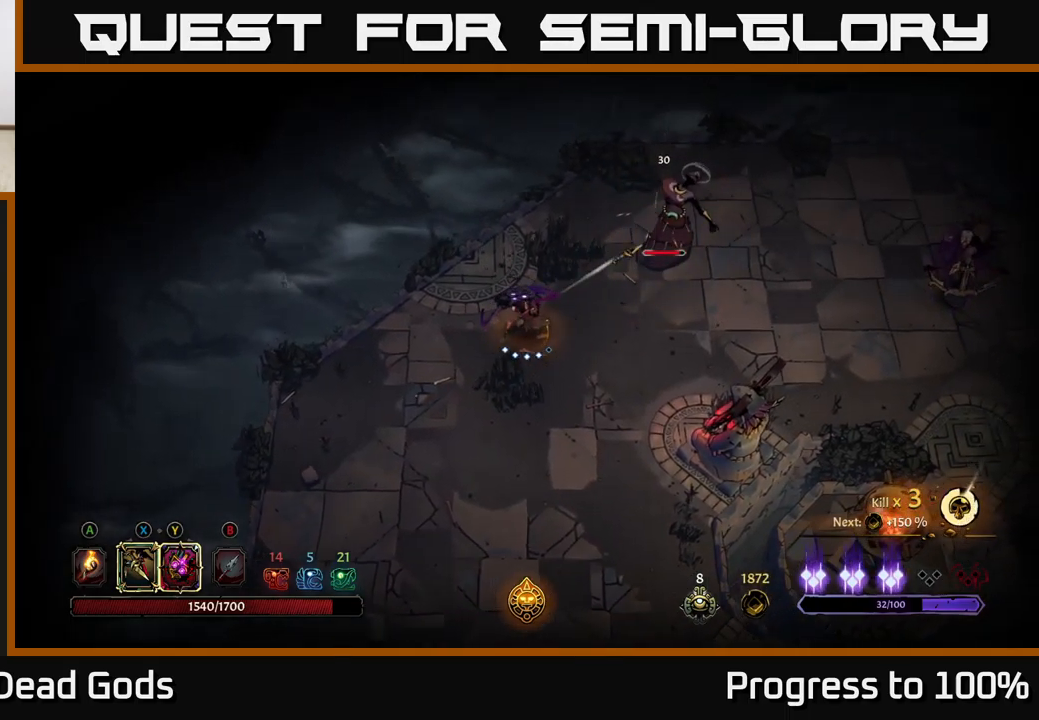
{"buttons": [], "left_stick": "center", "right_stick": "center", "events": [[116, "X", "up"]]}
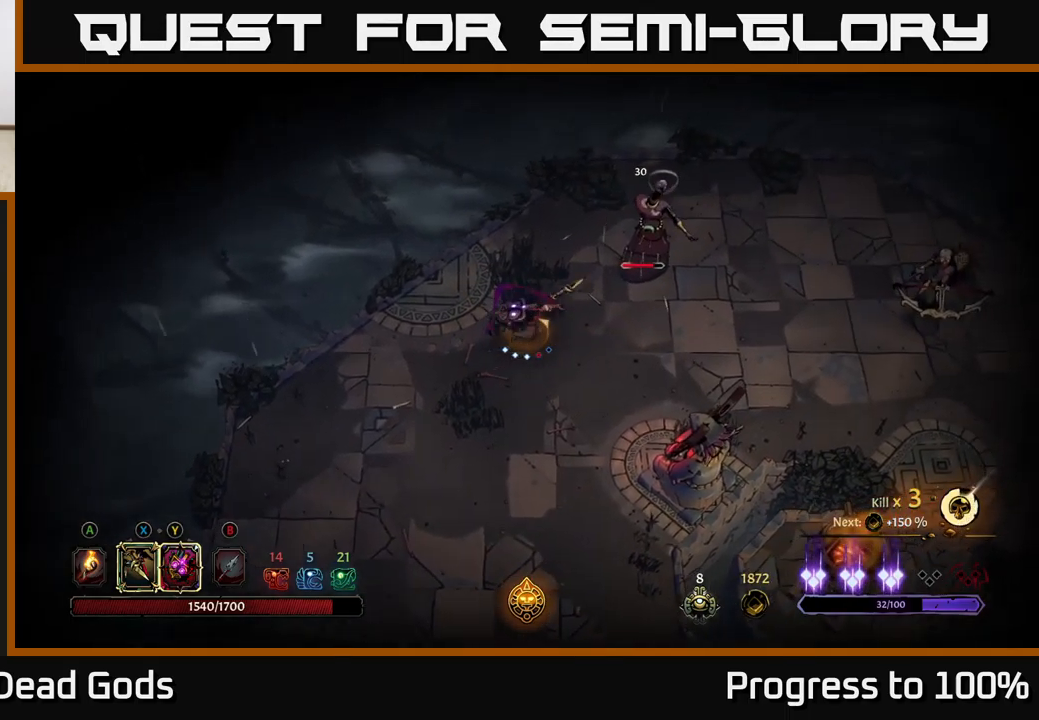
{"buttons": [], "left_stick": "left", "right_stick": "center", "events": [[166, "left_stick", "left"]]}
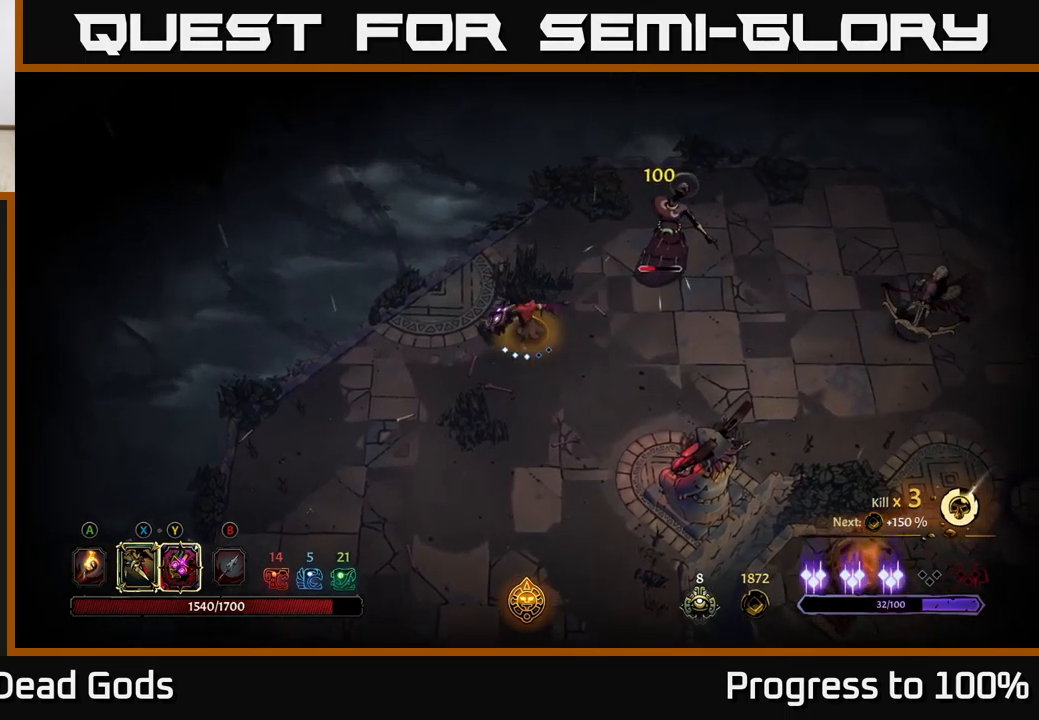
{"buttons": ["Y"], "left_stick": "down-right", "right_stick": "center", "events": [[300, "left_stick", "center"], [316, "Y", "down"], [383, "left_stick", "down-right"]]}
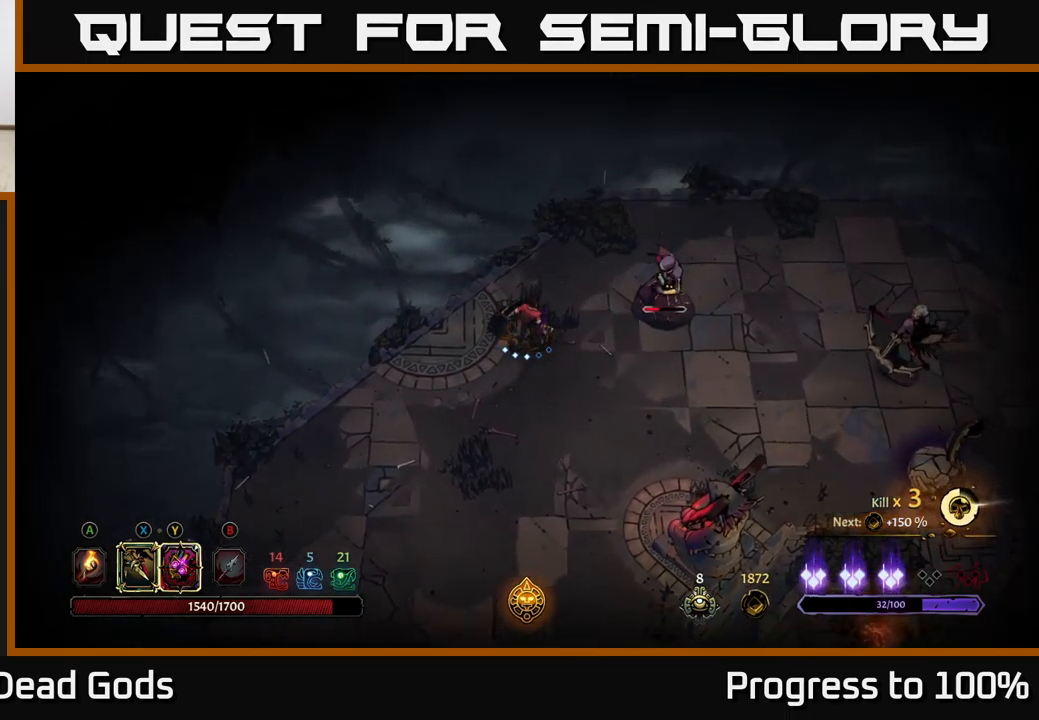
{"buttons": ["X"], "left_stick": "down-right", "right_stick": "center", "events": [[166, "Y", "up"], [433, "X", "down"]]}
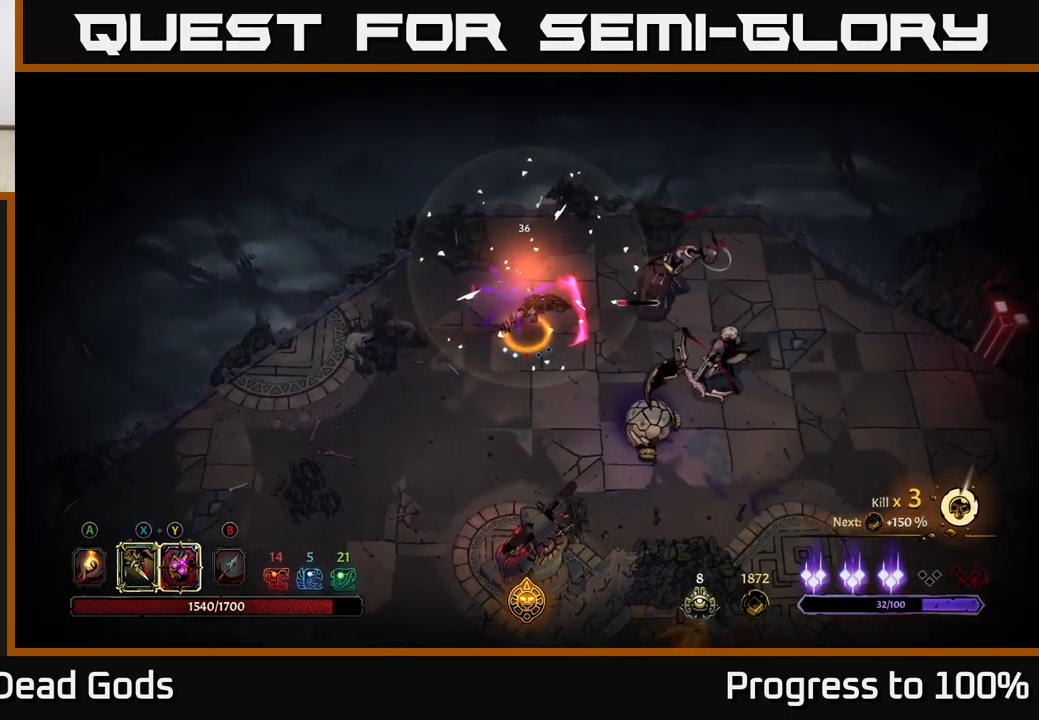
{"buttons": [], "left_stick": "down-right", "right_stick": "center", "events": [[16, "X", "up"], [350, "R2", "down"], [483, "R2", "up"]]}
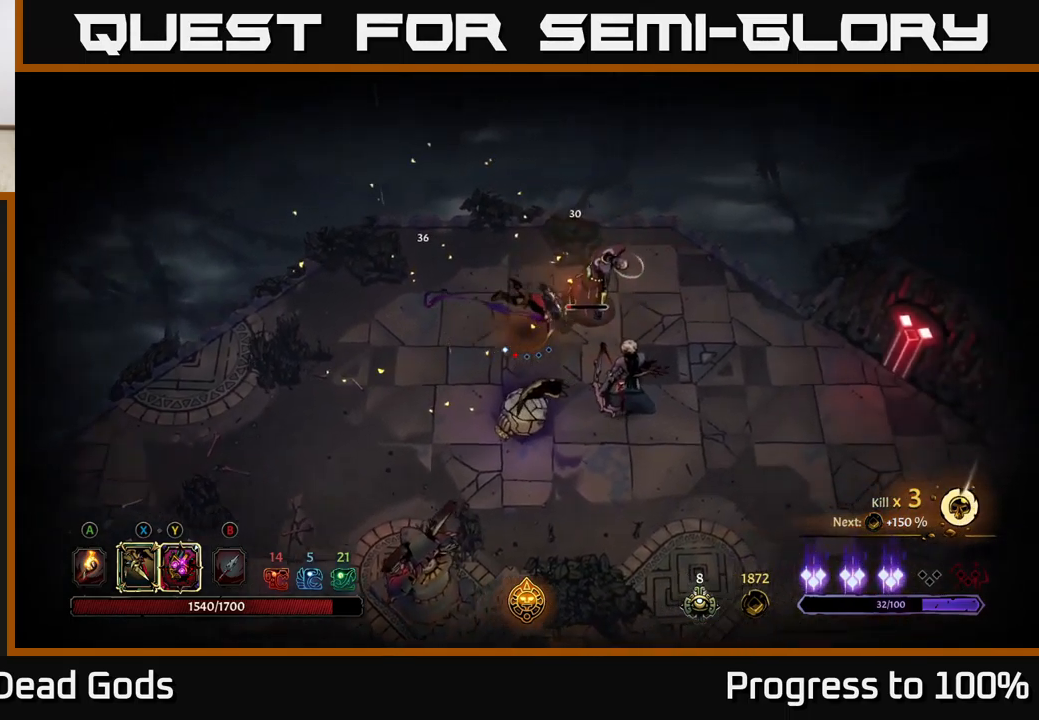
{"buttons": [], "left_stick": "down-right", "right_stick": "center", "events": []}
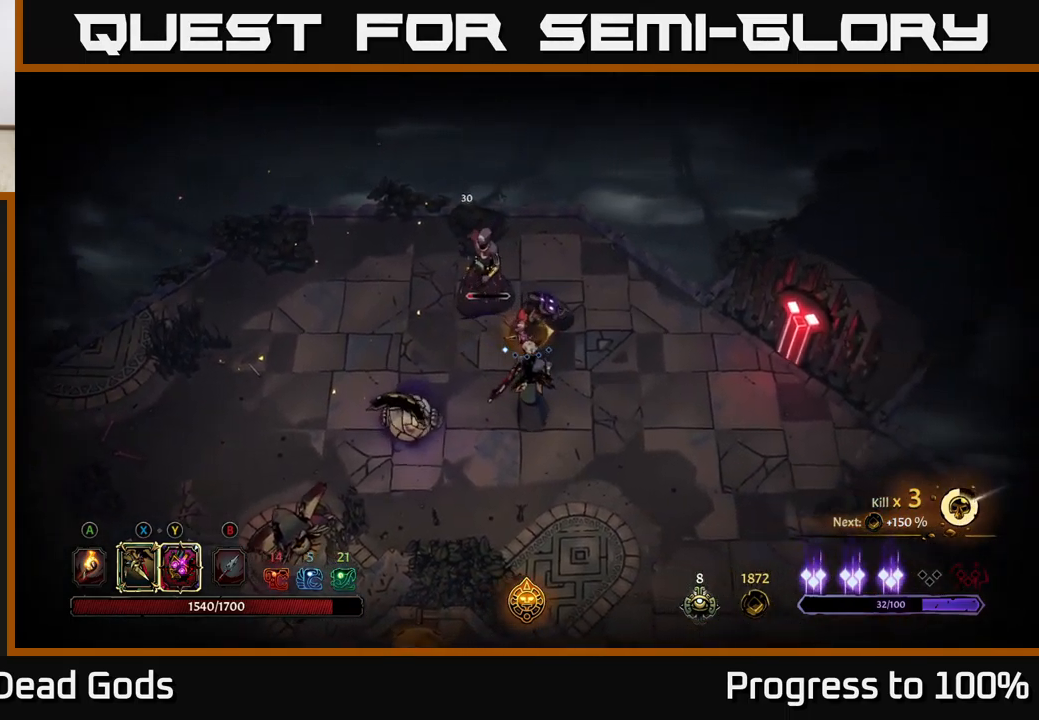
{"buttons": [], "left_stick": "center", "right_stick": "center", "events": [[250, "left_stick", "center"]]}
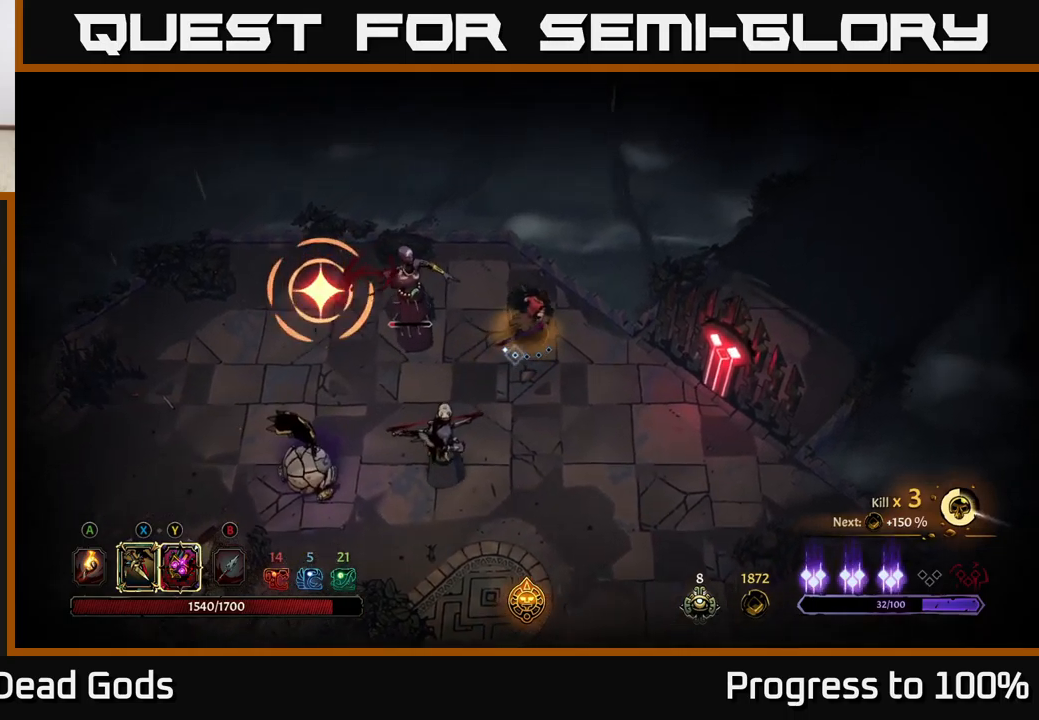
{"buttons": [], "left_stick": "left", "right_stick": "center", "events": [[67, "left_stick", "left"], [383, "R2", "down"], [500, "R2", "up"]]}
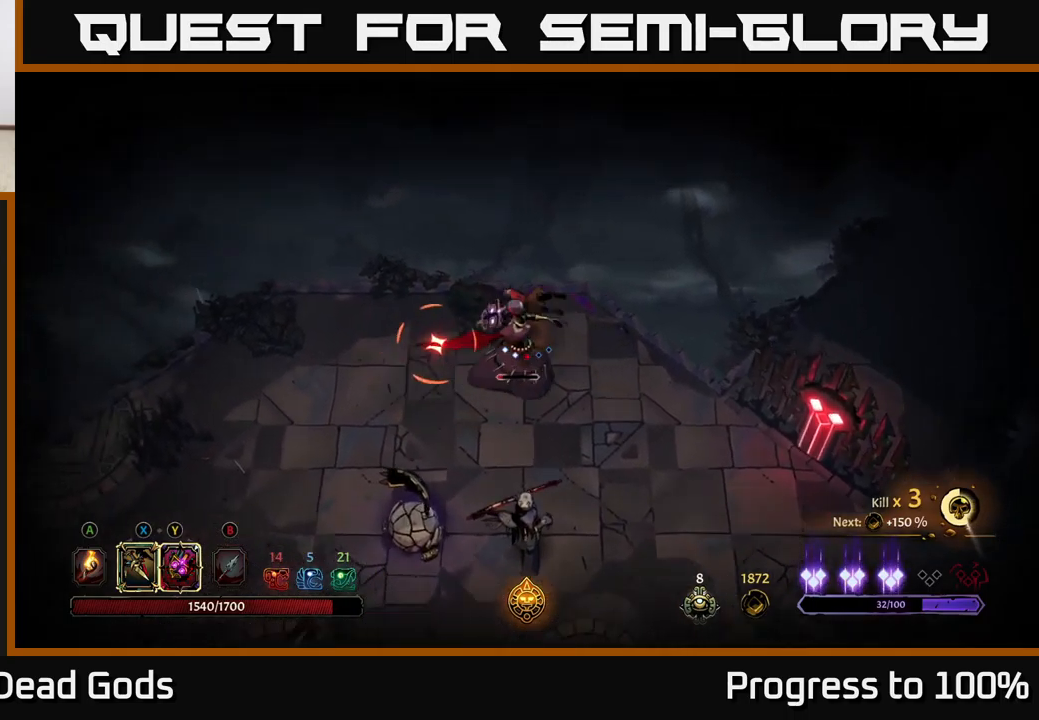
{"buttons": [], "left_stick": "down-left", "right_stick": "center", "events": [[217, "left_stick", "down-left"]]}
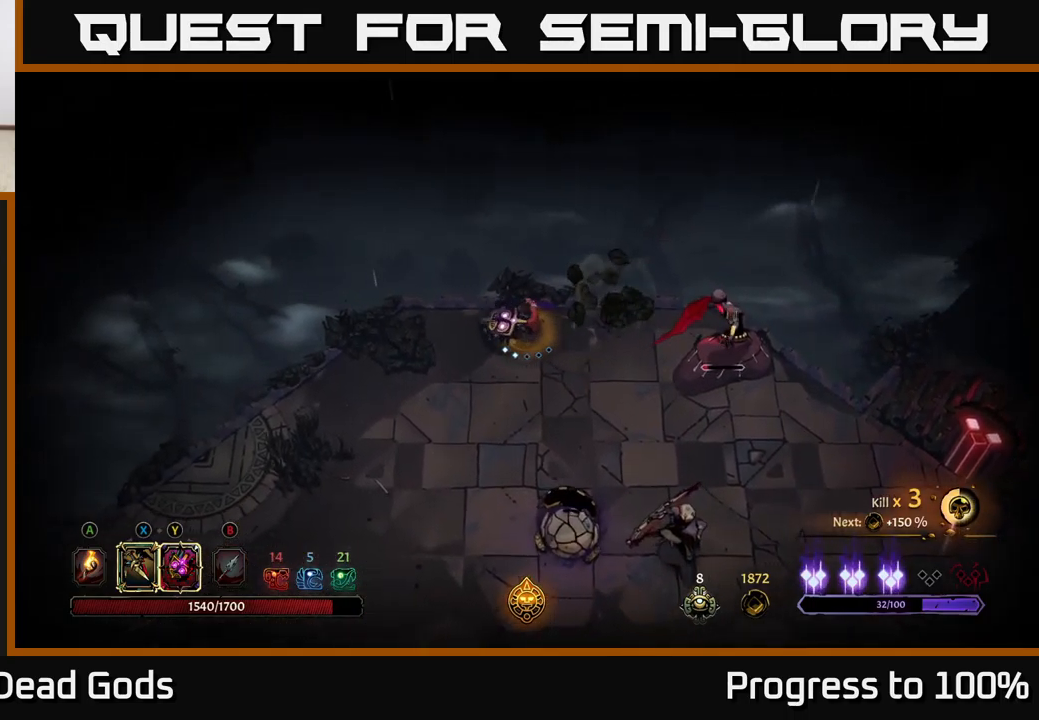
{"buttons": ["Y"], "left_stick": "down", "right_stick": "center", "events": [[167, "left_stick", "down"], [367, "Y", "down"]]}
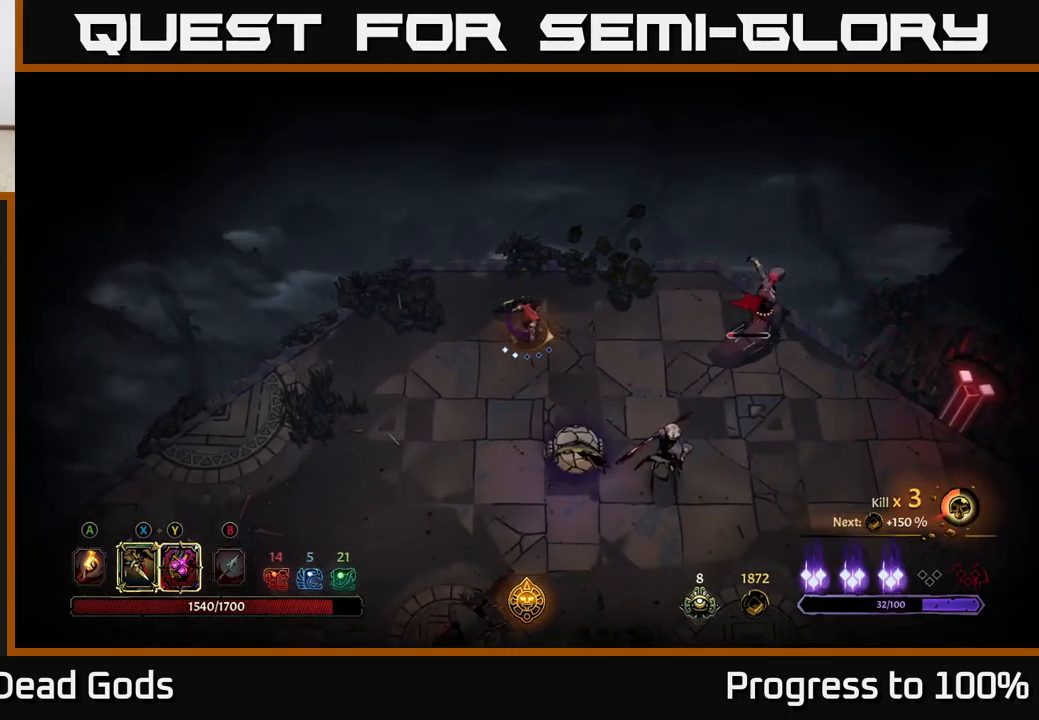
{"buttons": [], "left_stick": "down", "right_stick": "center", "events": [[283, "Y", "up"]]}
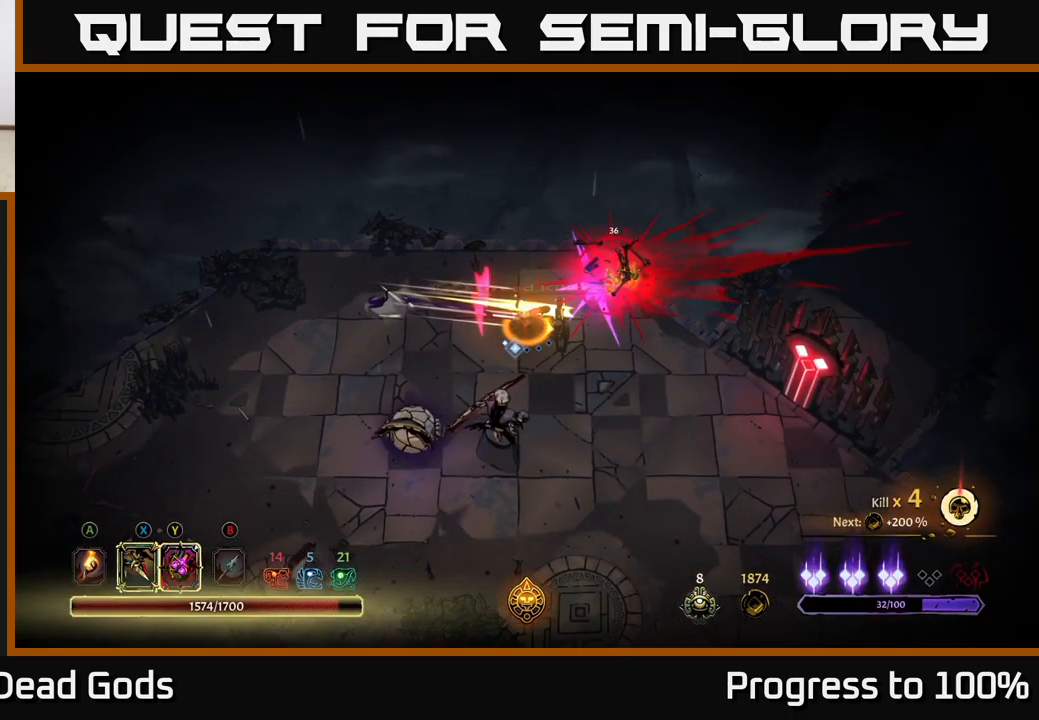
{"buttons": [], "left_stick": "down", "right_stick": "center", "events": []}
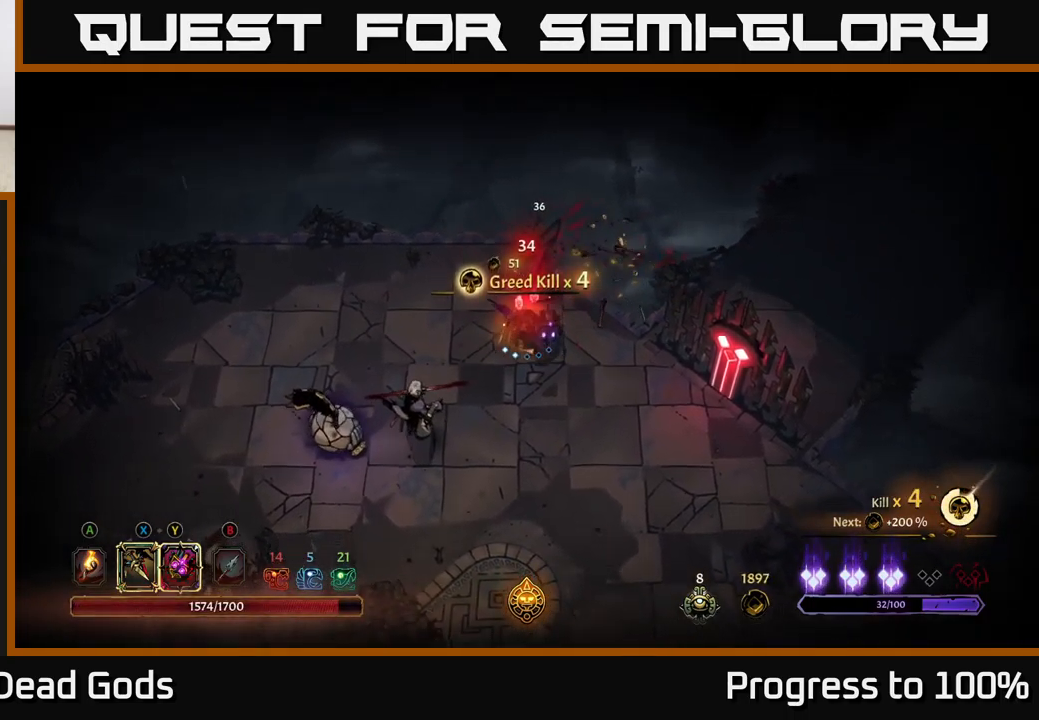
{"buttons": [], "left_stick": "center", "right_stick": "center", "events": [[367, "left_stick", "center"]]}
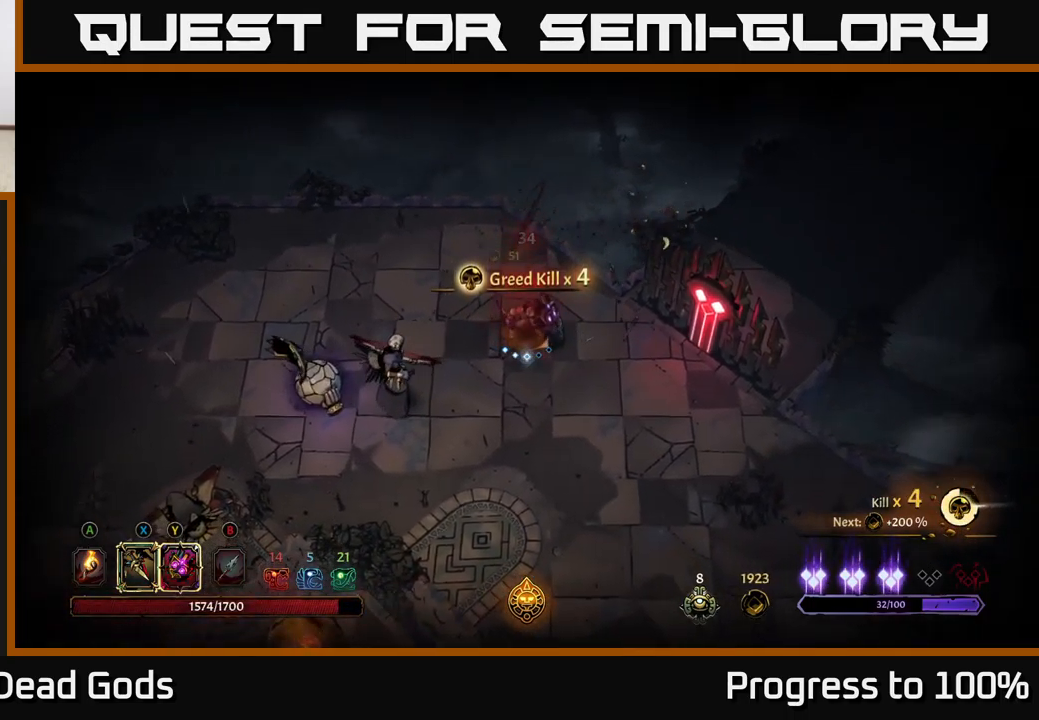
{"buttons": ["Y"], "left_stick": "left", "right_stick": "center", "events": [[200, "left_stick", "left"], [433, "Y", "down"]]}
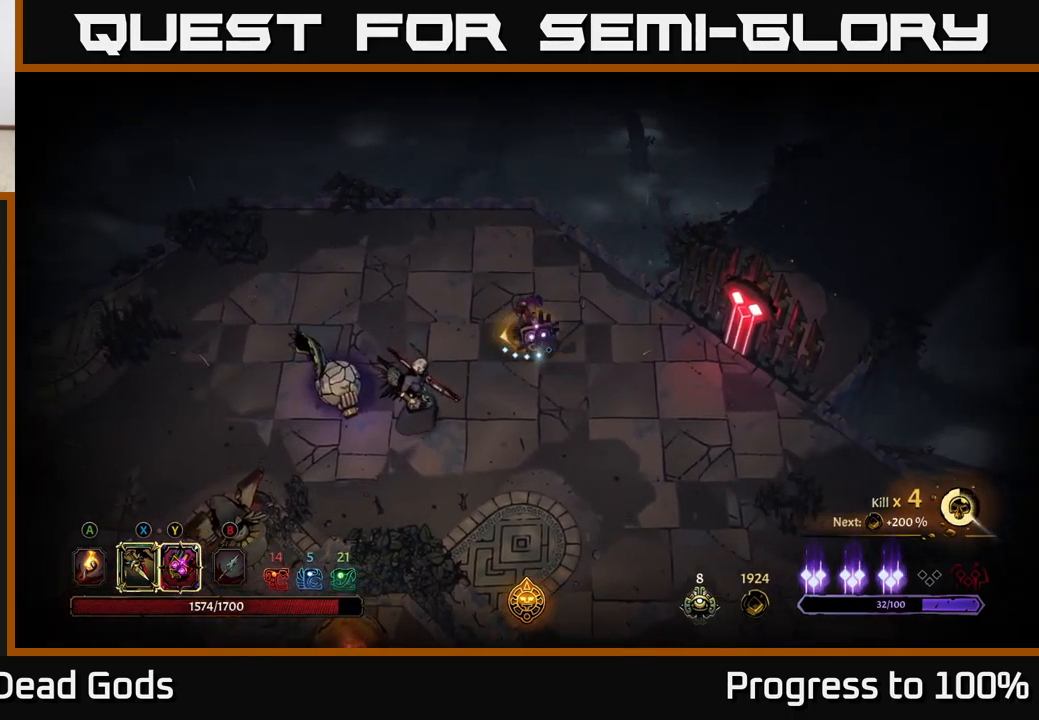
{"buttons": [], "left_stick": "left", "right_stick": "center", "events": [[283, "Y", "up"]]}
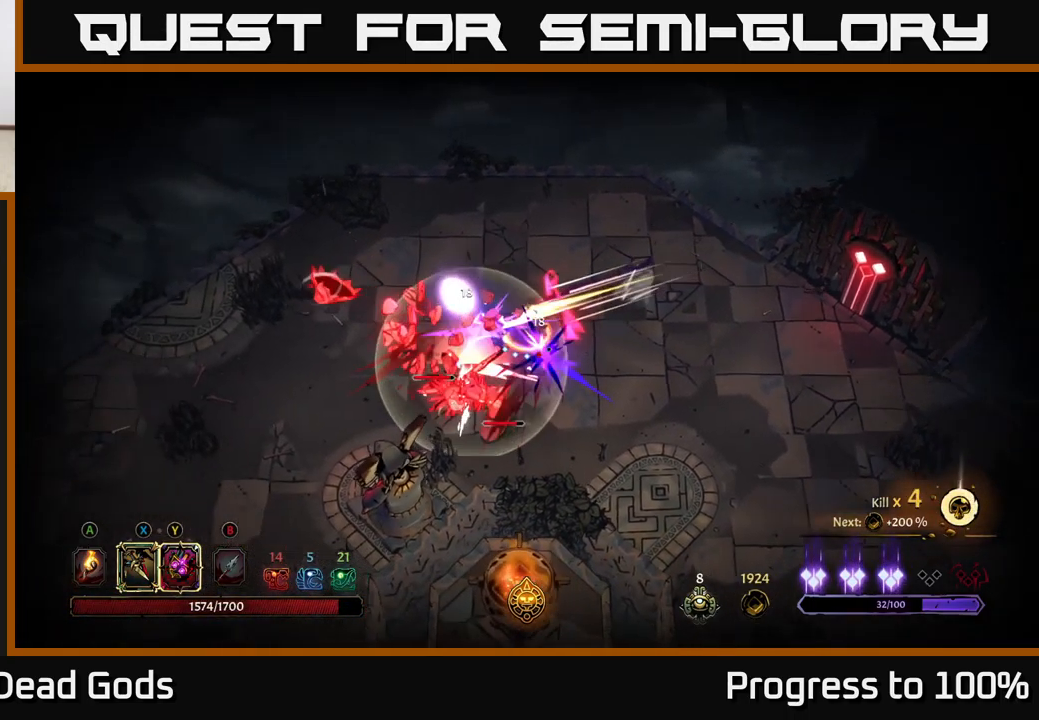
{"buttons": [], "left_stick": "down-left", "right_stick": "center", "events": [[133, "left_stick", "down-left"]]}
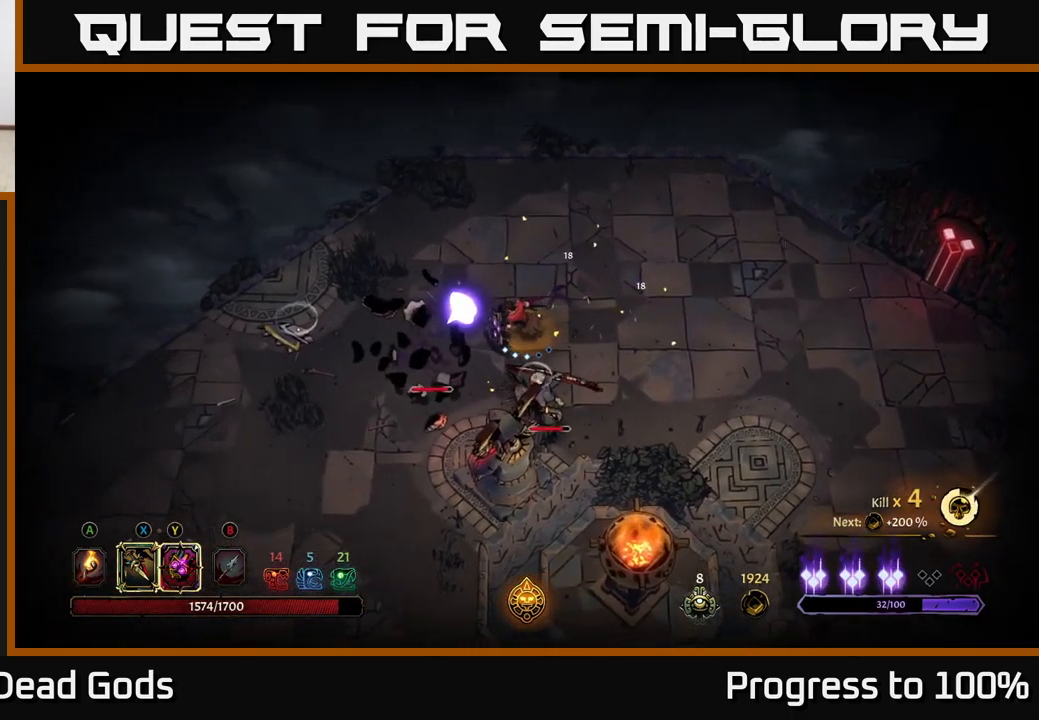
{"buttons": [], "left_stick": "down", "right_stick": "center", "events": [[366, "left_stick", "down"]]}
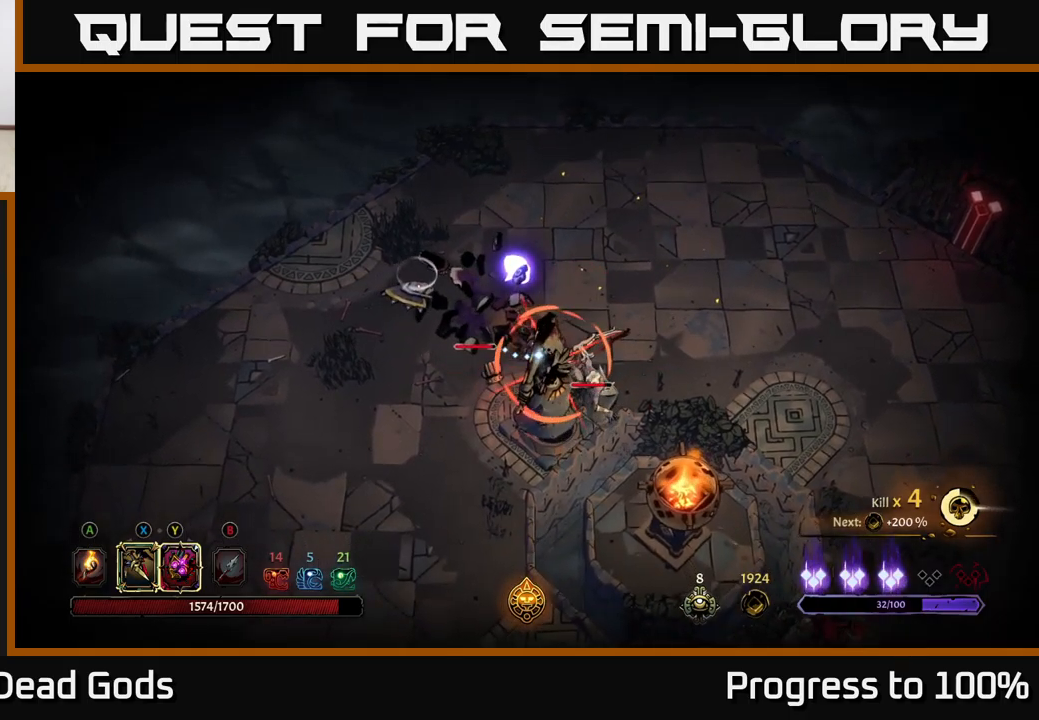
{"buttons": ["R2"], "left_stick": "center", "right_stick": "center", "events": [[150, "left_stick", "center"], [234, "R2", "down"]]}
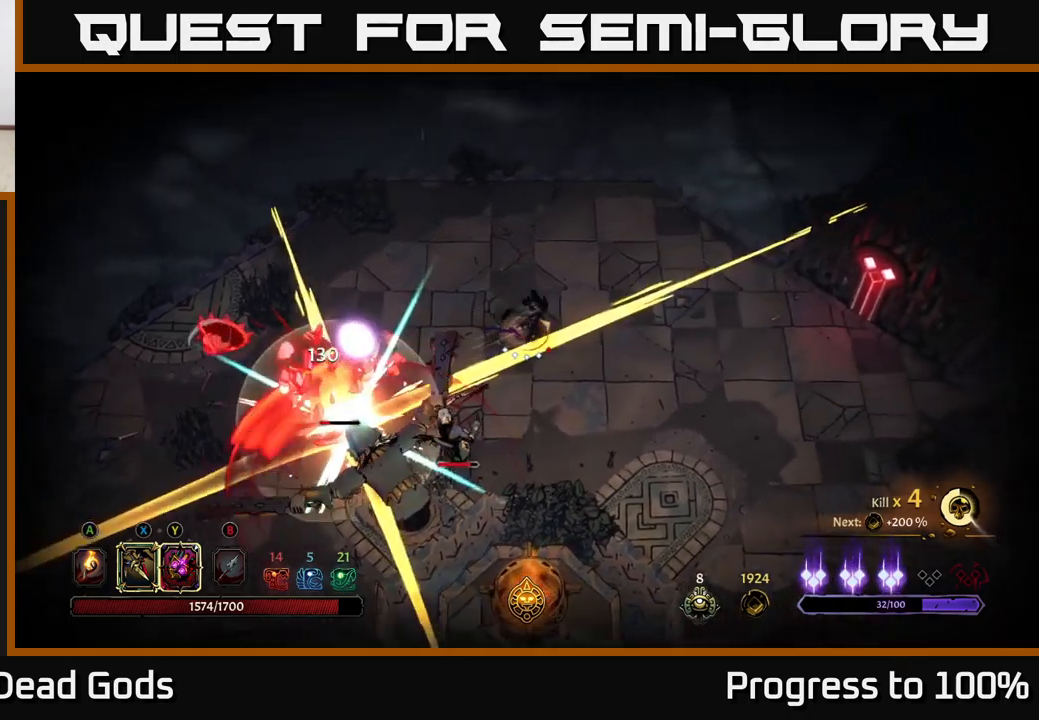
{"buttons": [], "left_stick": "down-left", "right_stick": "center", "events": [[100, "R2", "up"], [300, "left_stick", "down-left"]]}
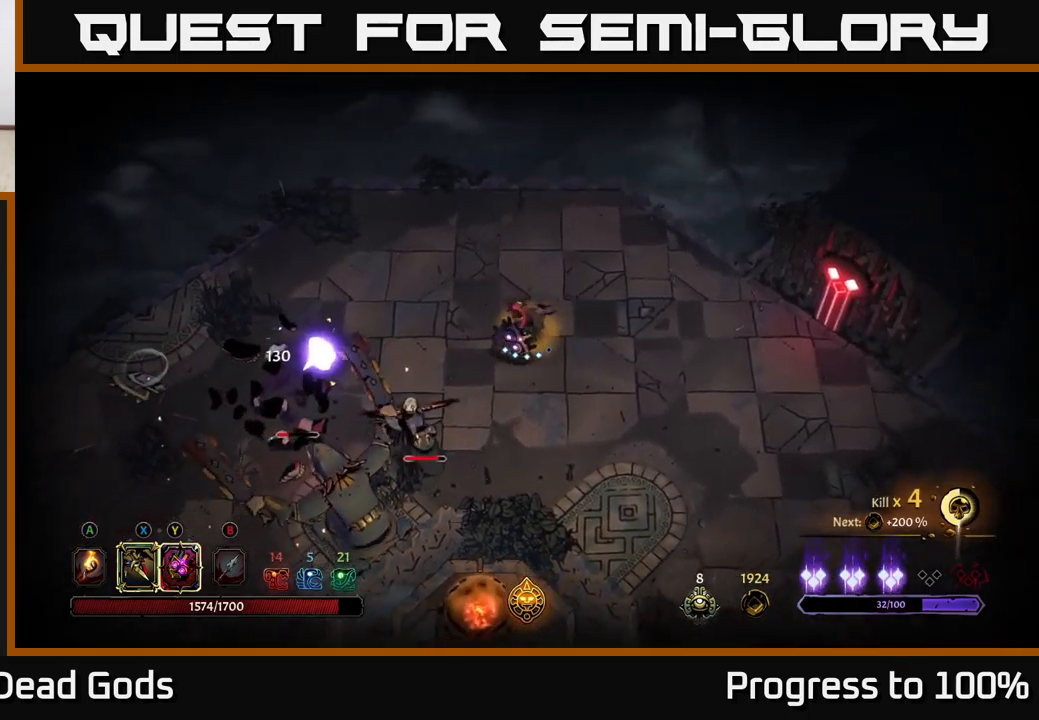
{"buttons": ["Y"], "left_stick": "down-left", "right_stick": "center", "events": [[234, "Y", "down"]]}